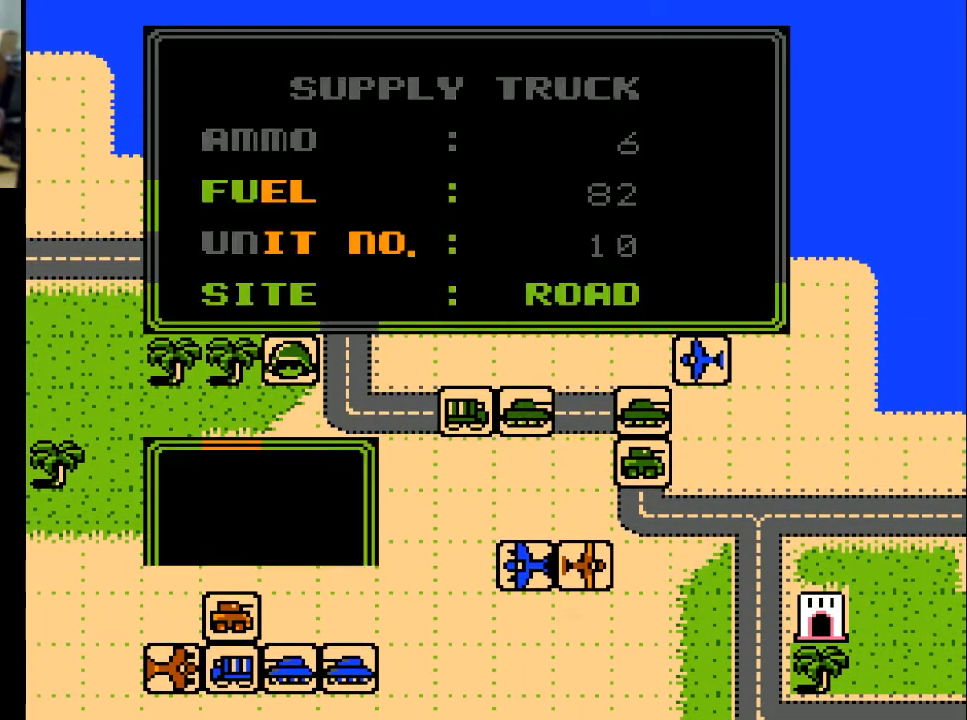
Gameplay with a controller (Xbox layout); each line is a JSON object with the inputs held at the frame after it. "events" lists button and stick changes between this image and that frame as [ms after this image, input, new state], when the widget could be followed in between. Not read: left_stick right_stick.
{"buttons": [], "events": []}
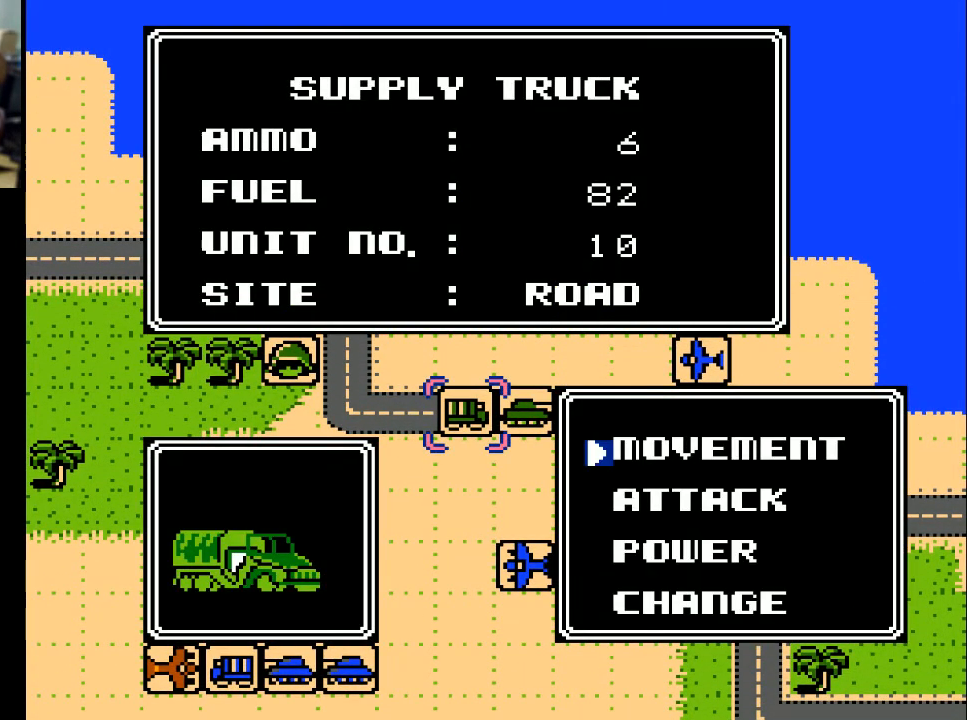
{"buttons": [], "events": [[333, "A", "down"], [467, "A", "up"]]}
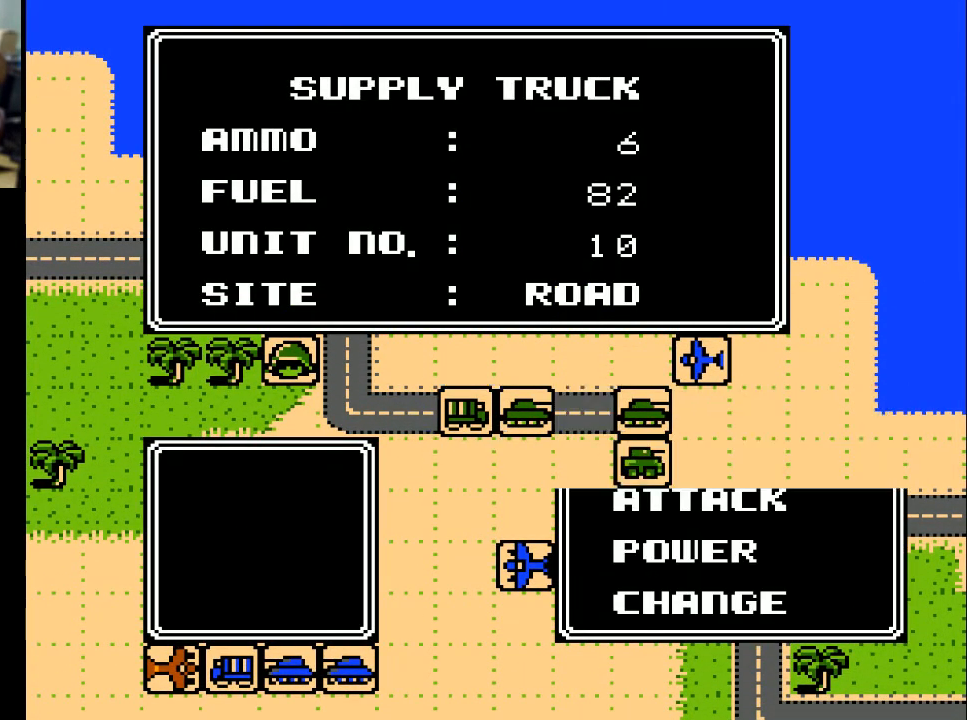
{"buttons": ["DPAD_DOWN"], "events": [[400, "DPAD_DOWN", "down"]]}
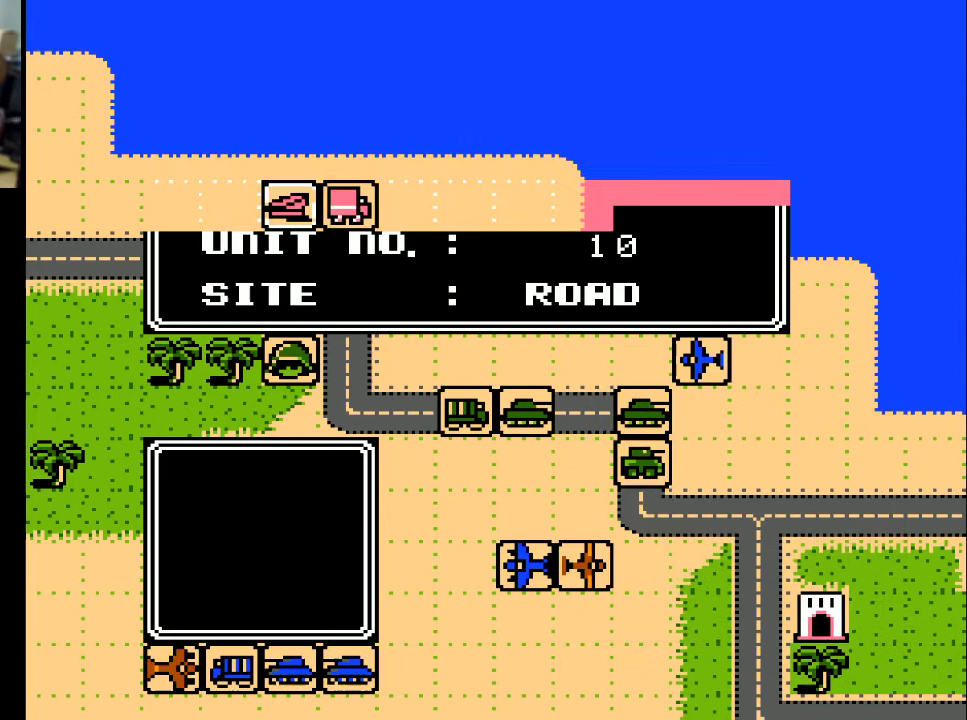
{"buttons": ["DPAD_DOWN"], "events": []}
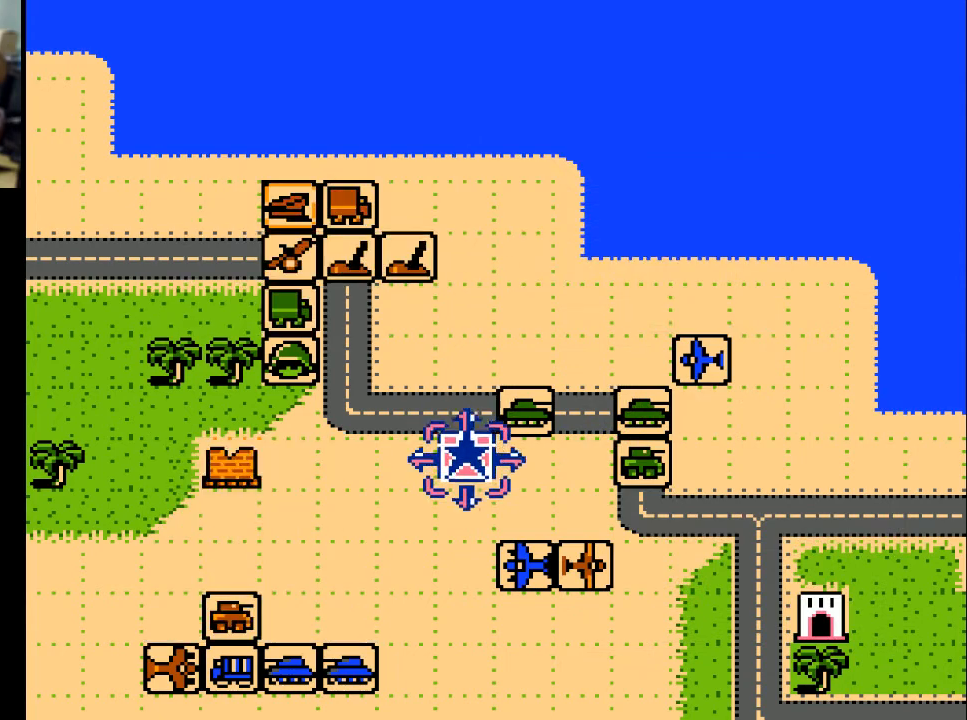
{"buttons": [], "events": [[300, "DPAD_DOWN", "up"]]}
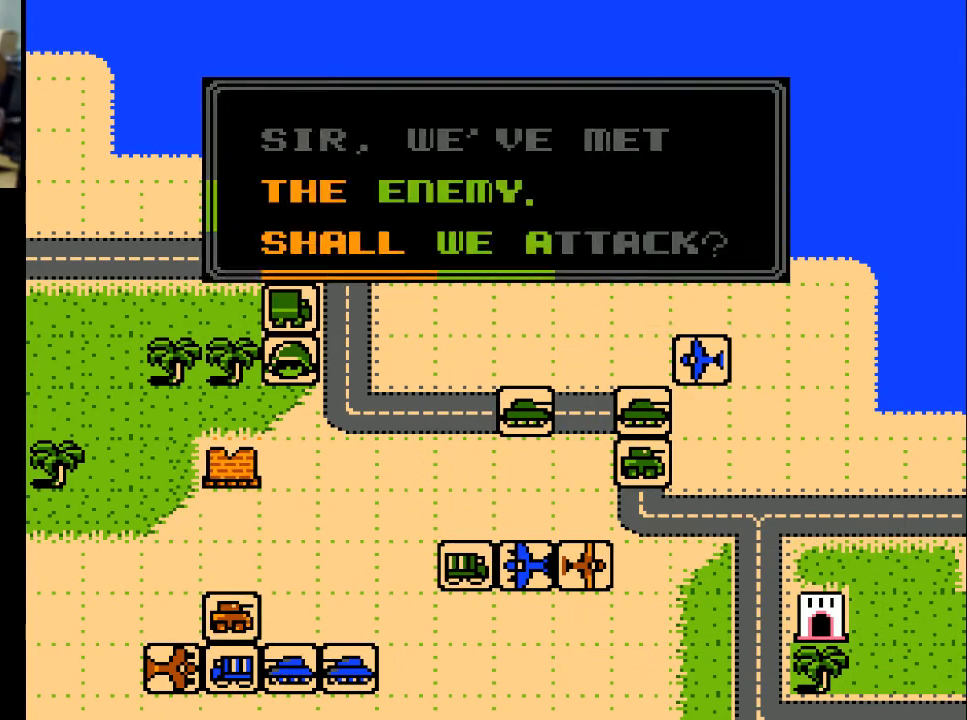
{"buttons": [], "events": [[367, "A", "down"], [500, "A", "up"]]}
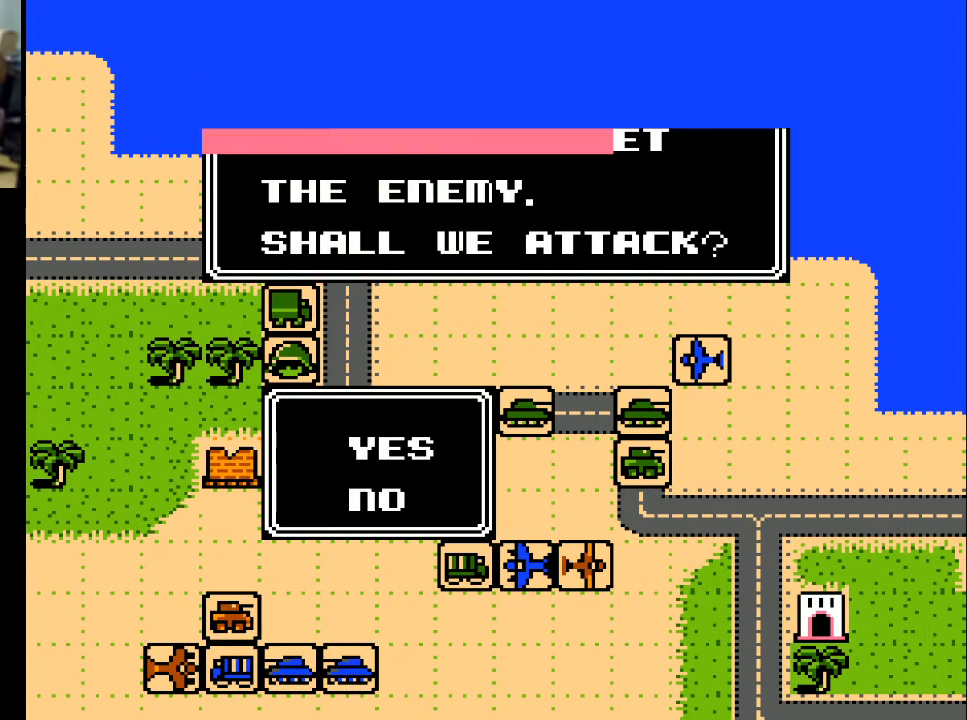
{"buttons": [], "events": []}
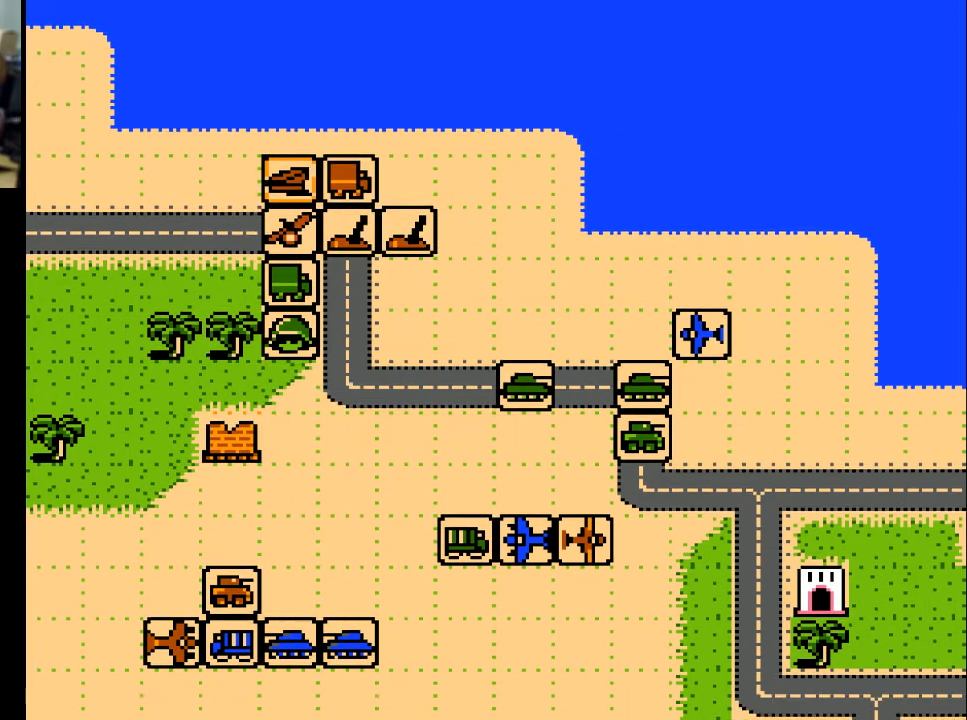
{"buttons": ["DPAD_RIGHT"], "events": [[467, "DPAD_RIGHT", "down"]]}
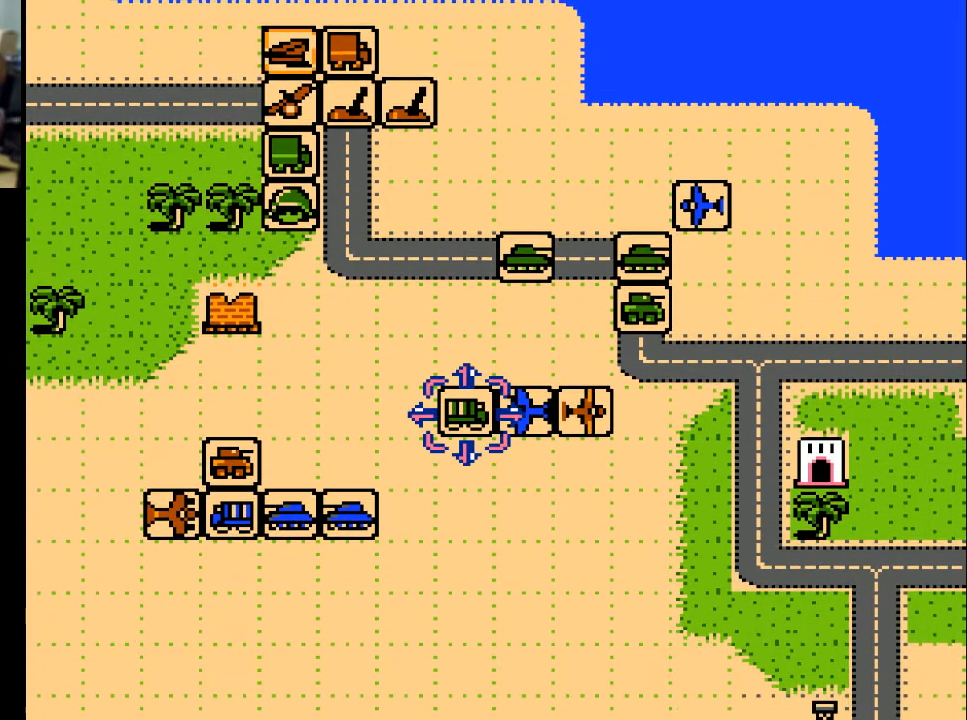
{"buttons": ["A"], "events": [[100, "DPAD_RIGHT", "up"], [400, "A", "down"]]}
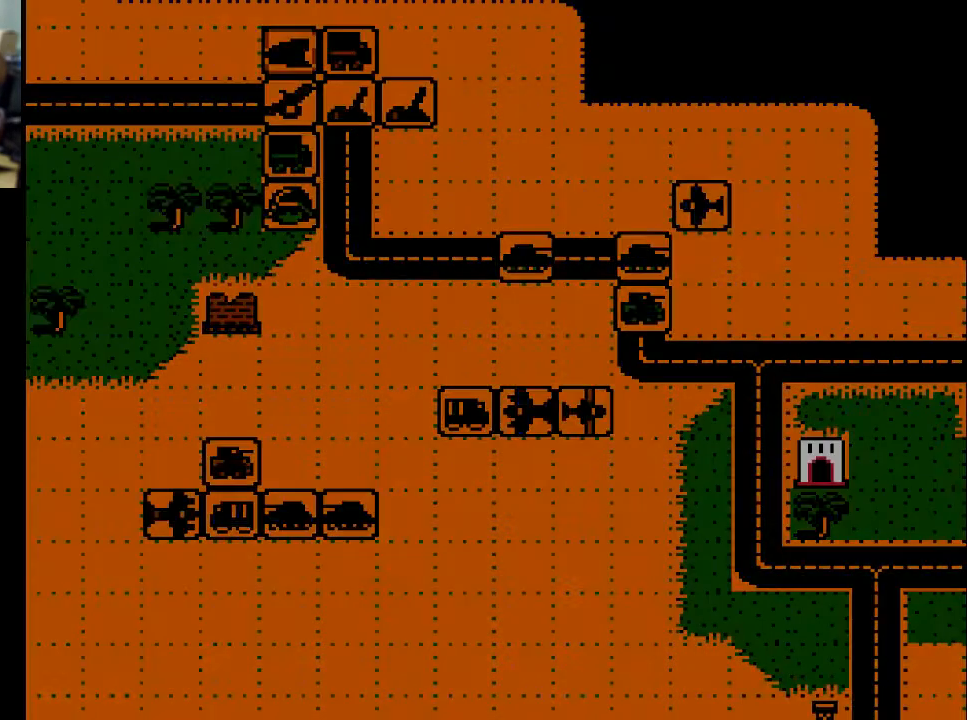
{"buttons": [], "events": [[33, "A", "up"]]}
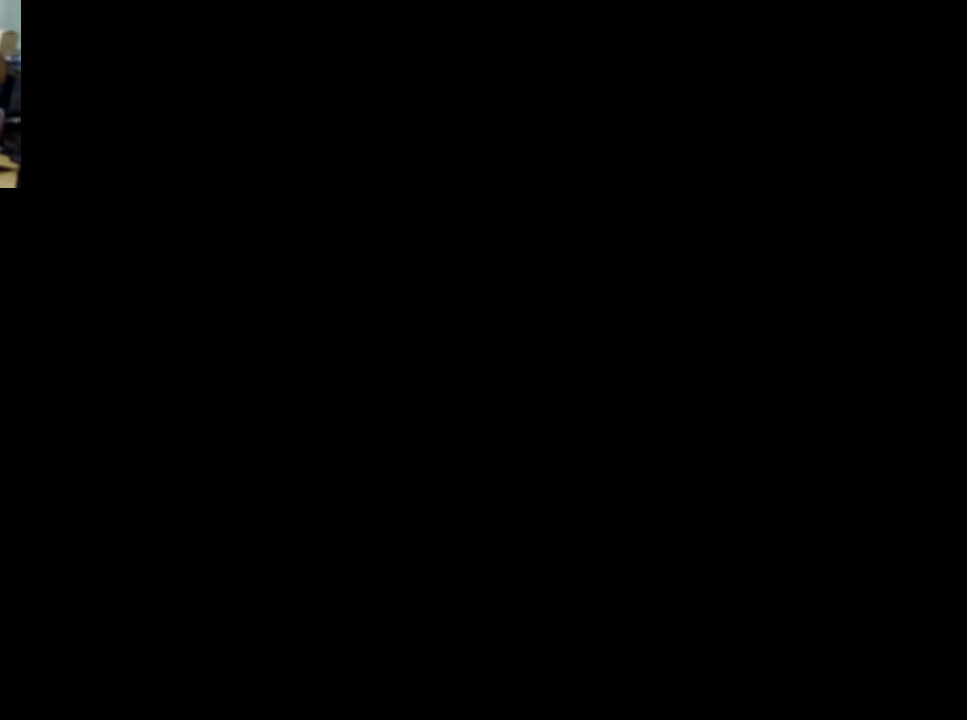
{"buttons": [], "events": []}
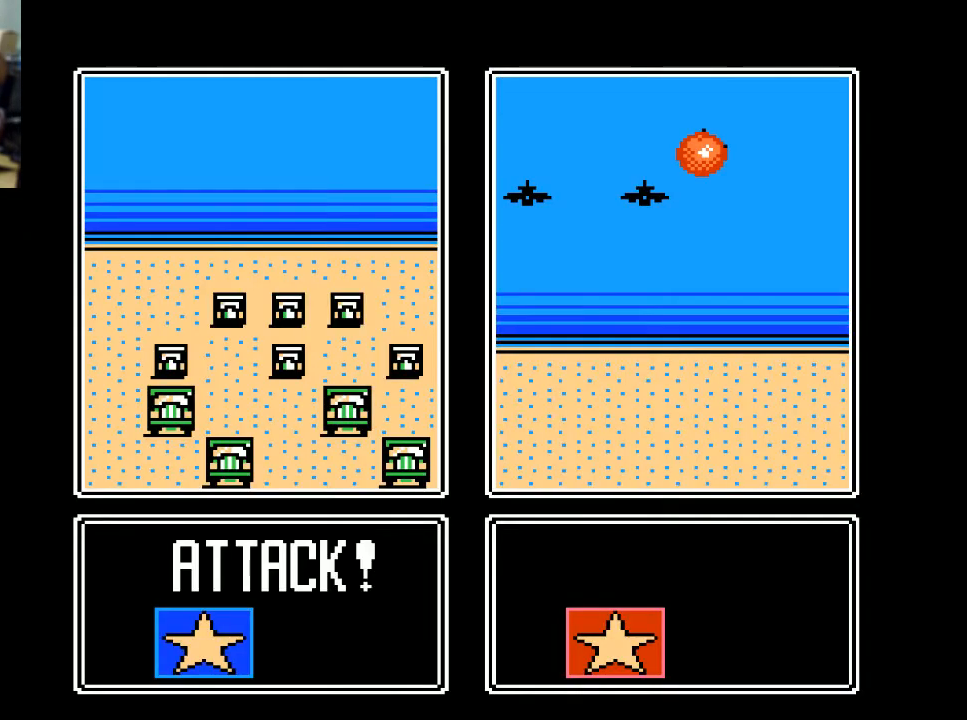
{"buttons": [], "events": []}
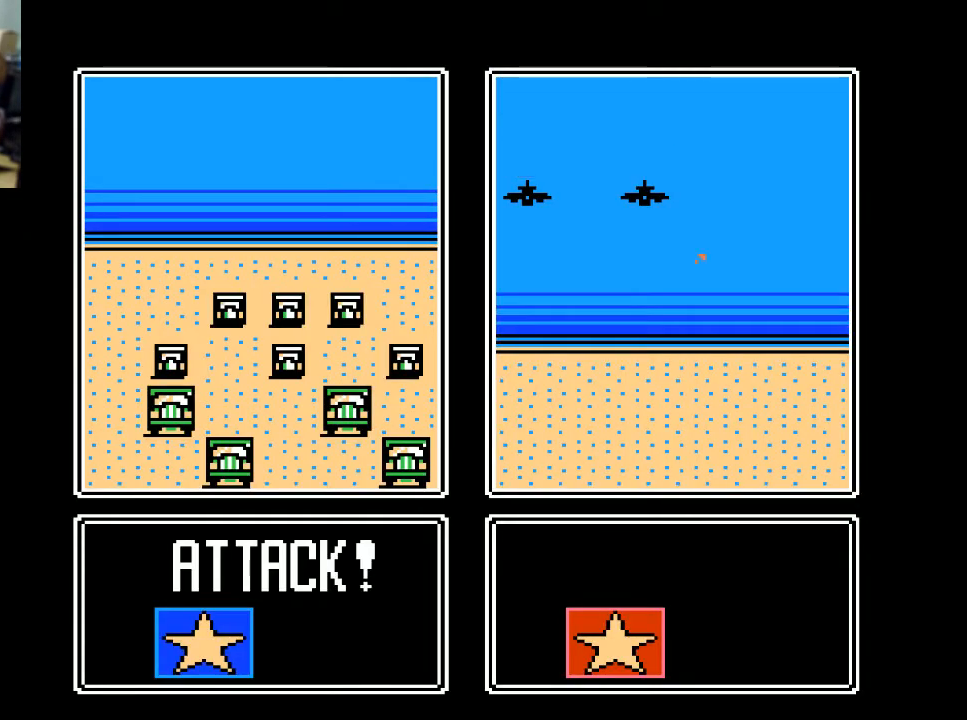
{"buttons": [], "events": []}
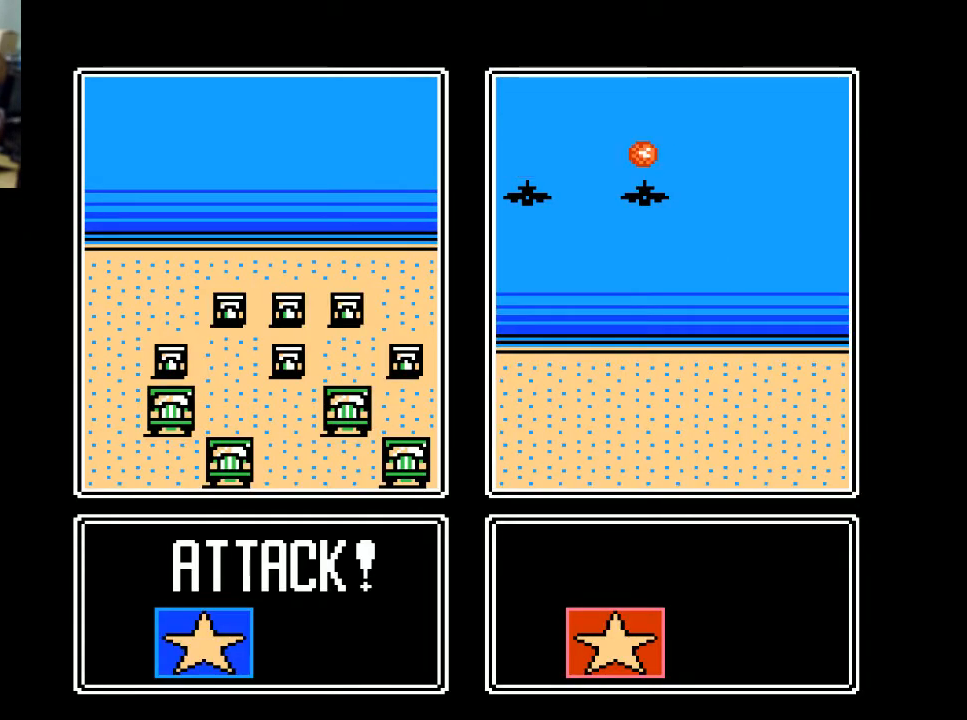
{"buttons": [], "events": []}
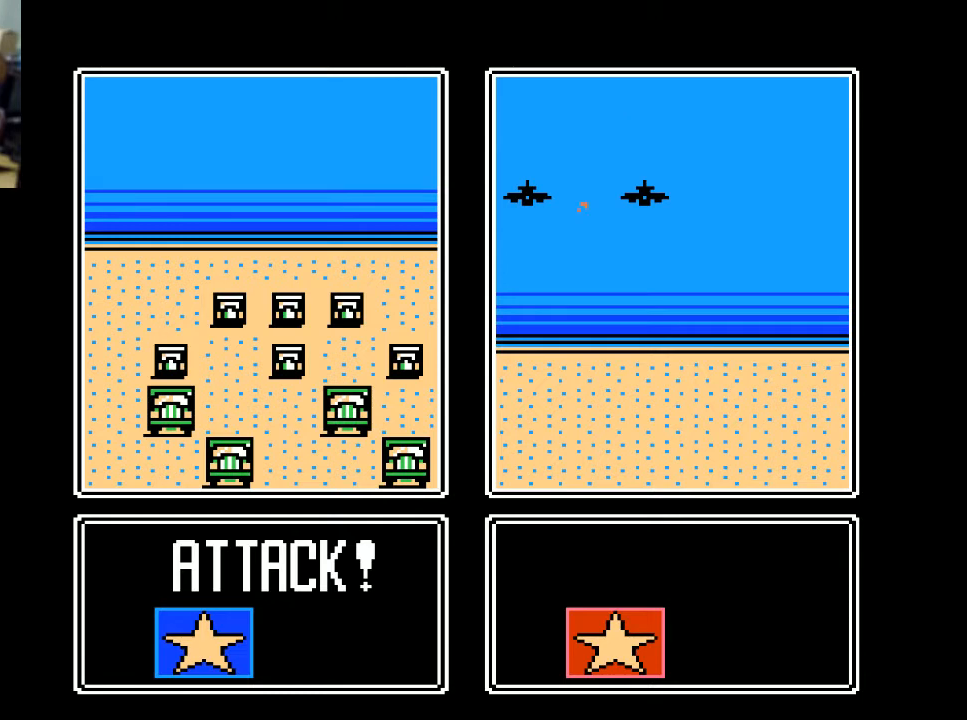
{"buttons": [], "events": []}
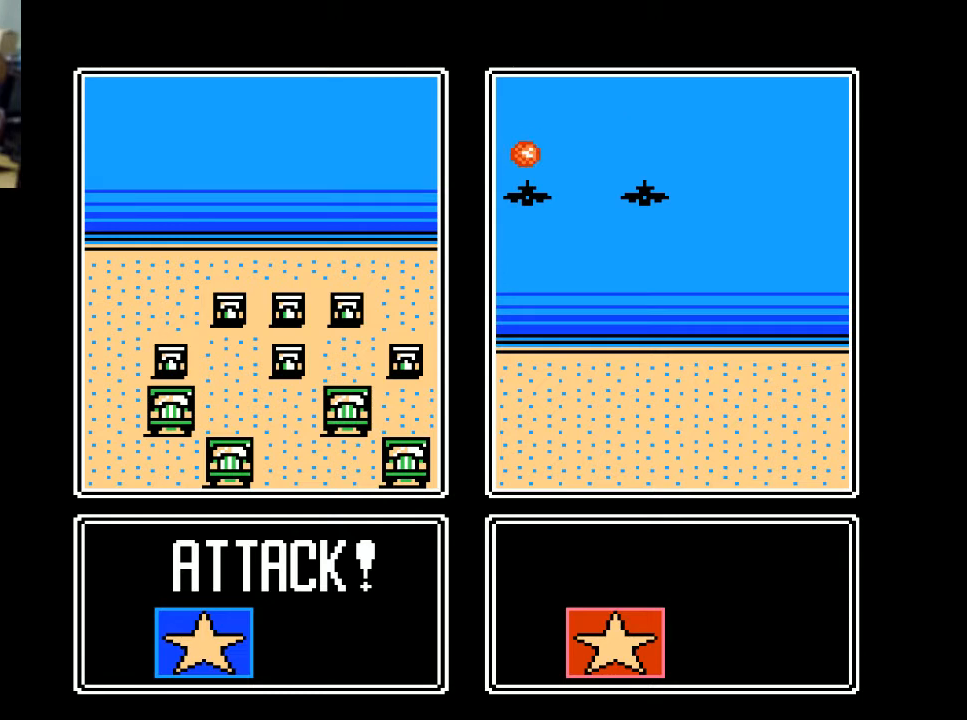
{"buttons": [], "events": []}
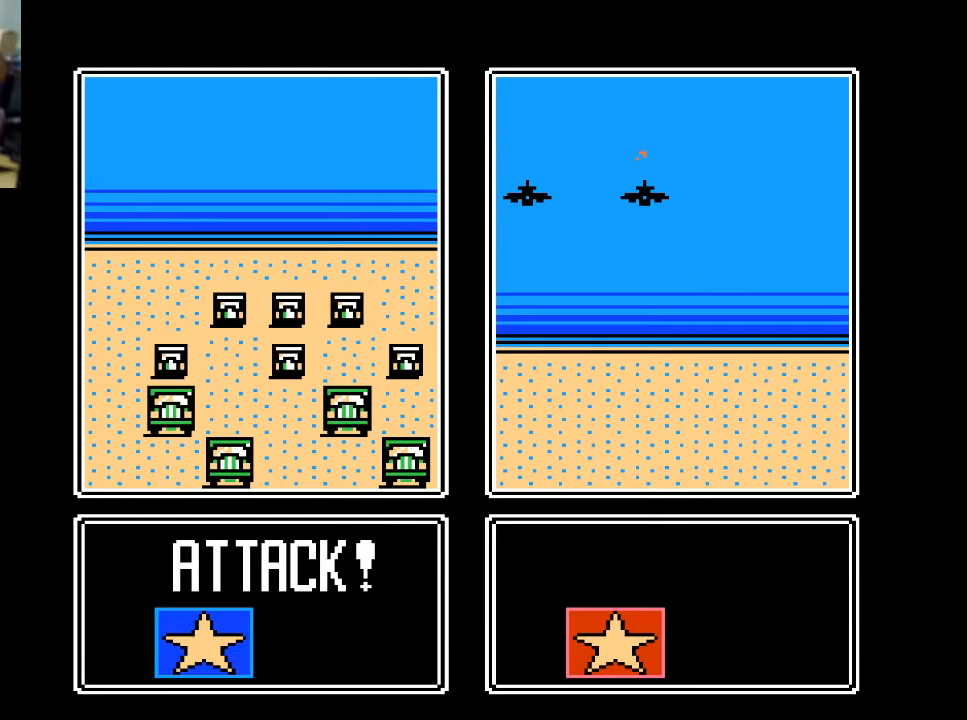
{"buttons": [], "events": []}
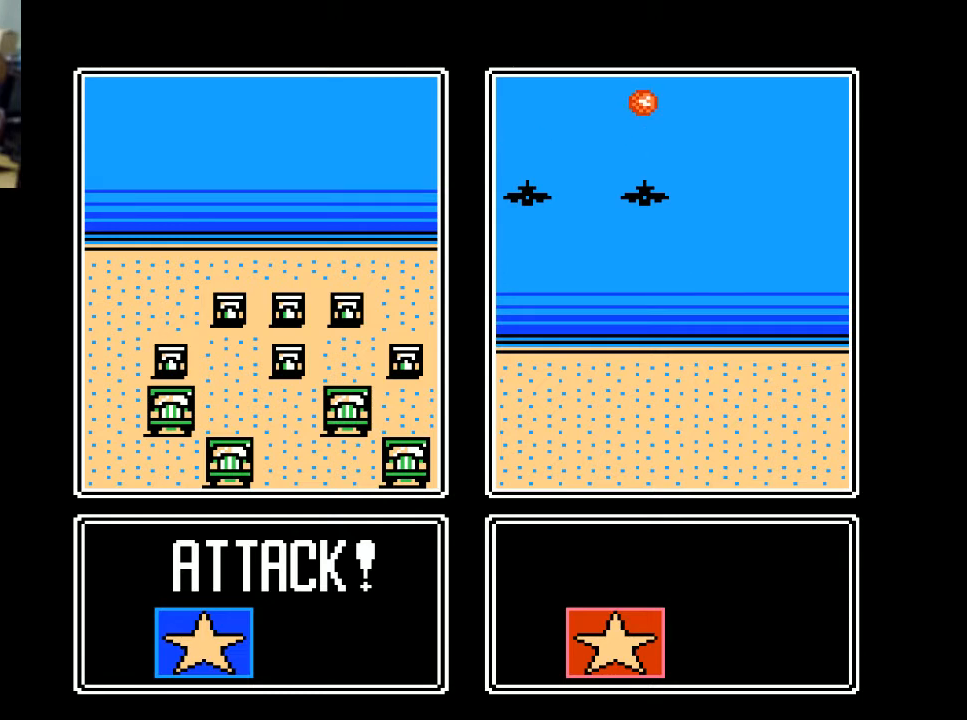
{"buttons": [], "events": []}
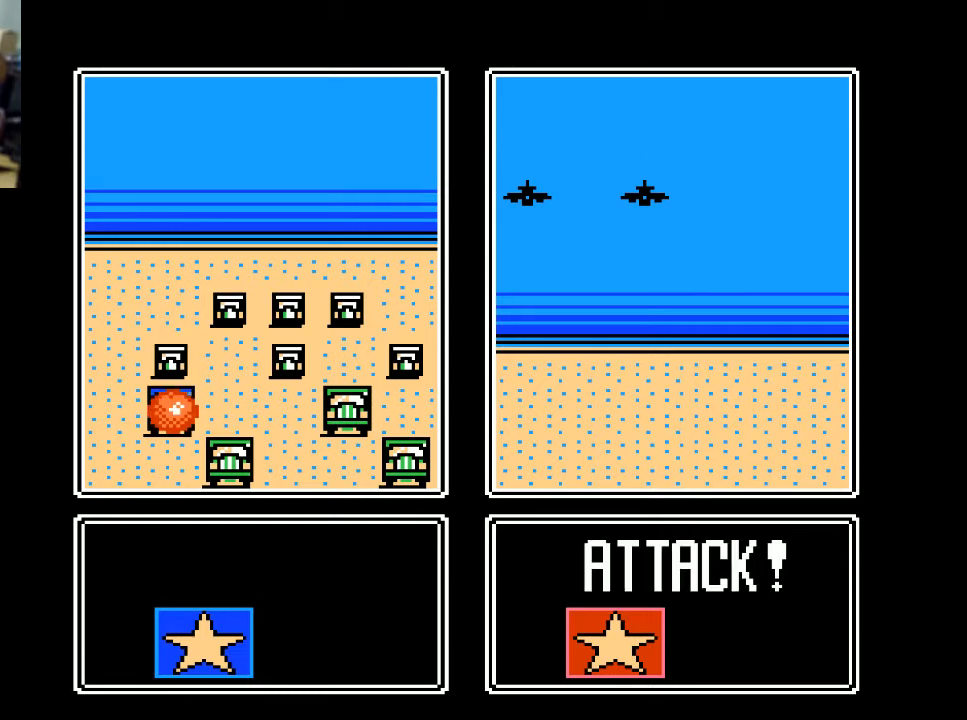
{"buttons": [], "events": []}
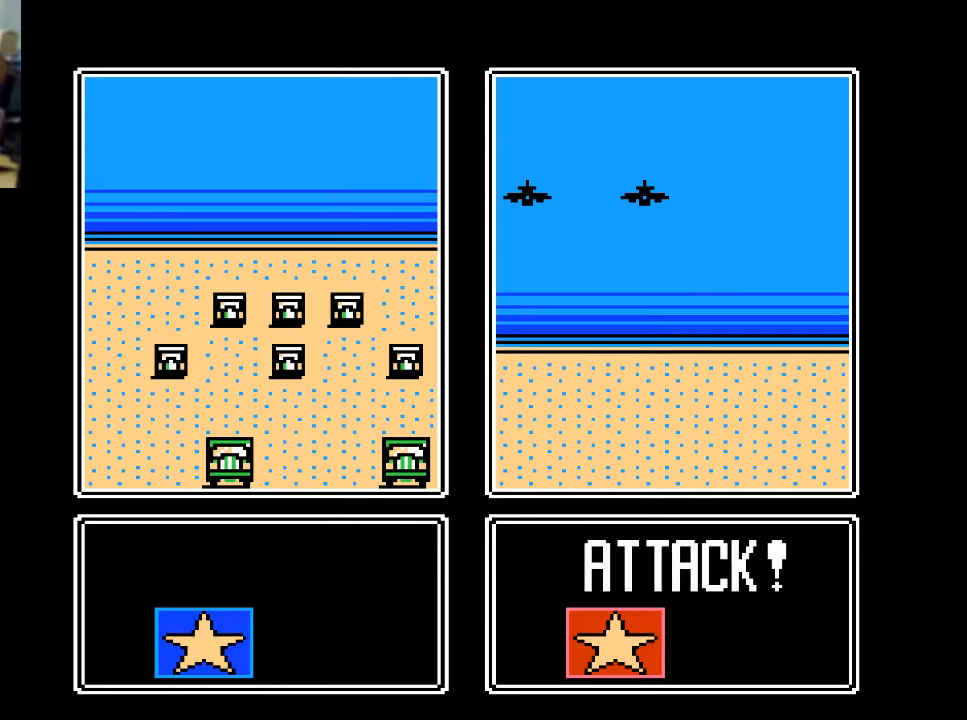
{"buttons": ["A"], "events": [[300, "A", "down"], [467, "A", "up"], [500, "A", "down"]]}
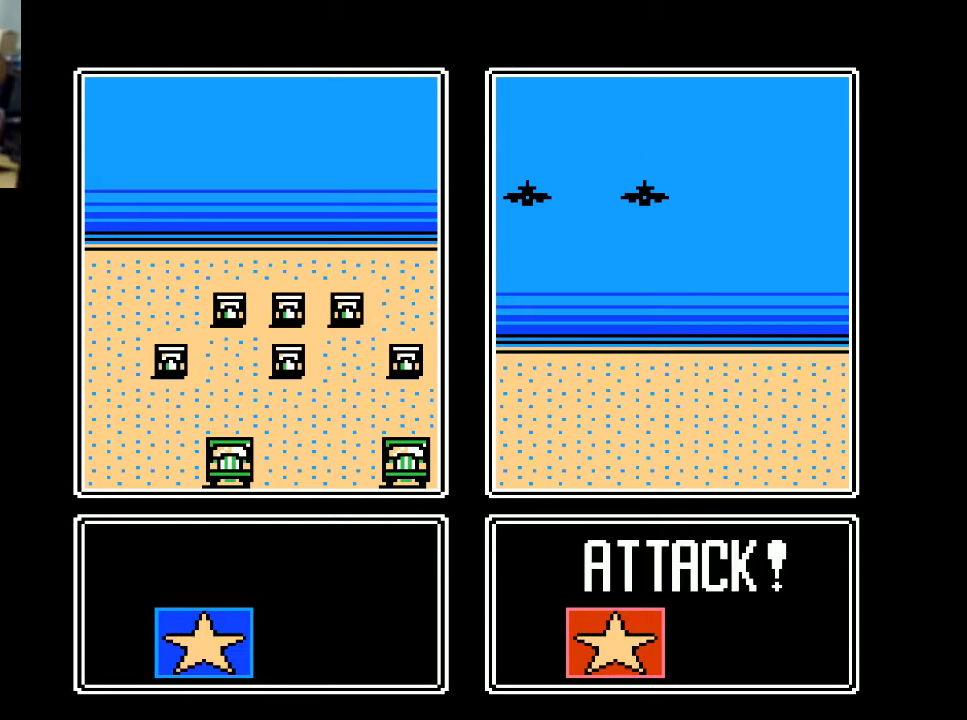
{"buttons": ["A"], "events": [[100, "A", "up"], [133, "A", "down"], [233, "A", "up"], [300, "A", "down"], [367, "A", "up"], [467, "A", "down"]]}
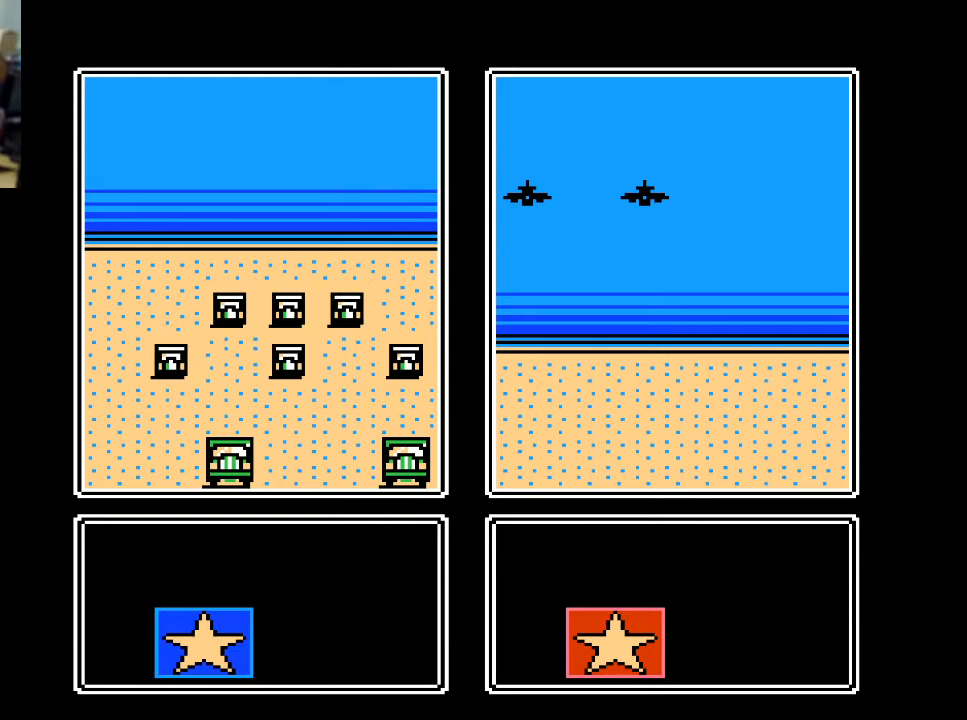
{"buttons": [], "events": [[33, "A", "up"], [167, "A", "down"], [200, "A", "up"], [333, "A", "down"], [433, "A", "up"]]}
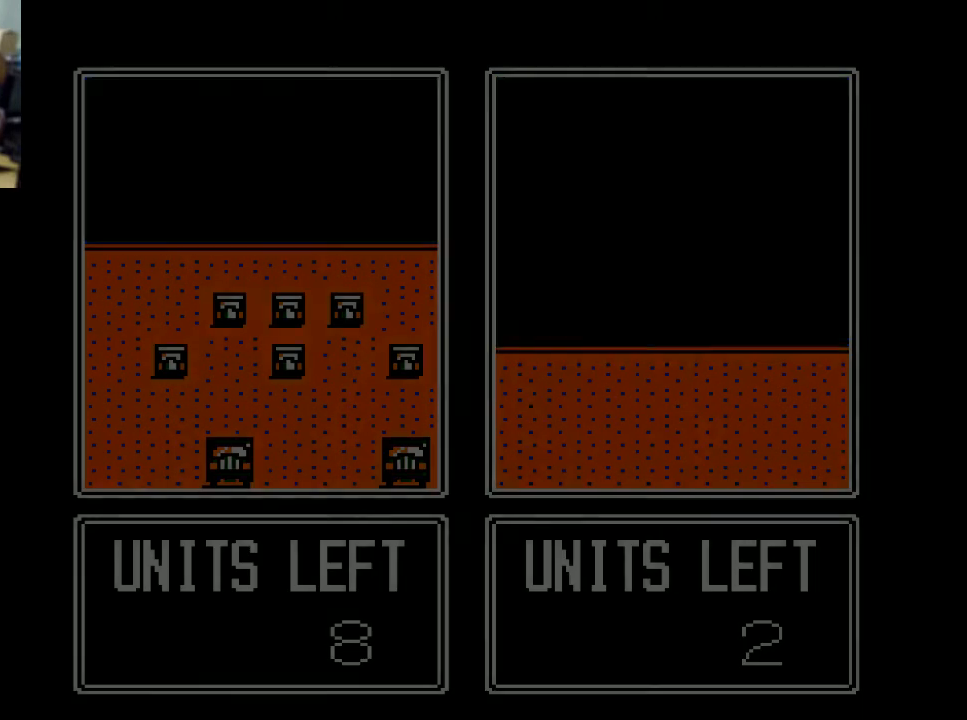
{"buttons": [], "events": []}
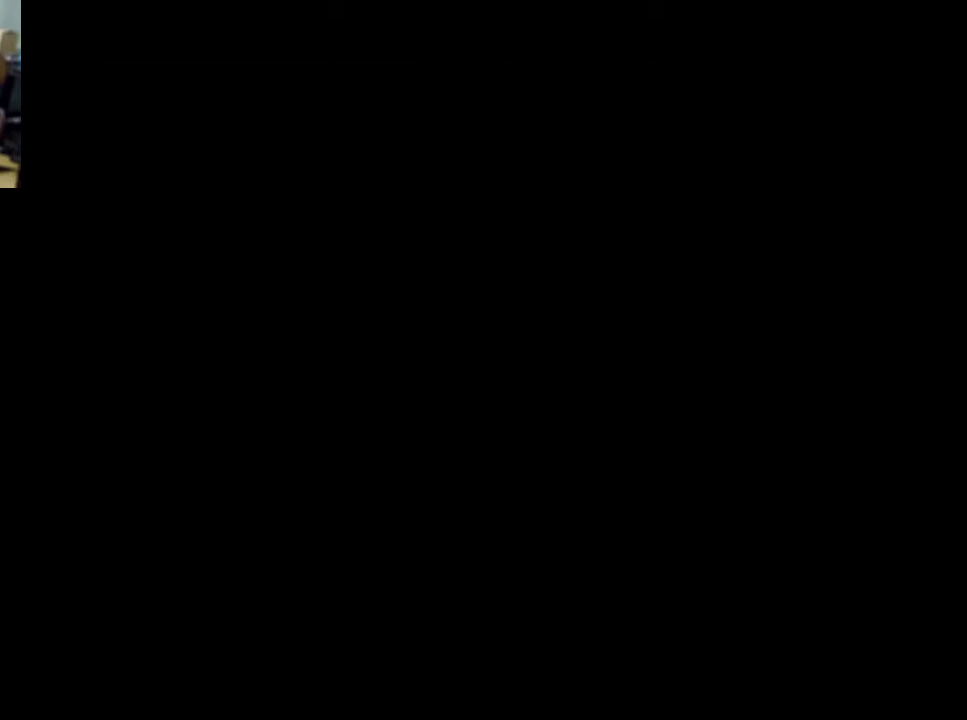
{"buttons": [], "events": []}
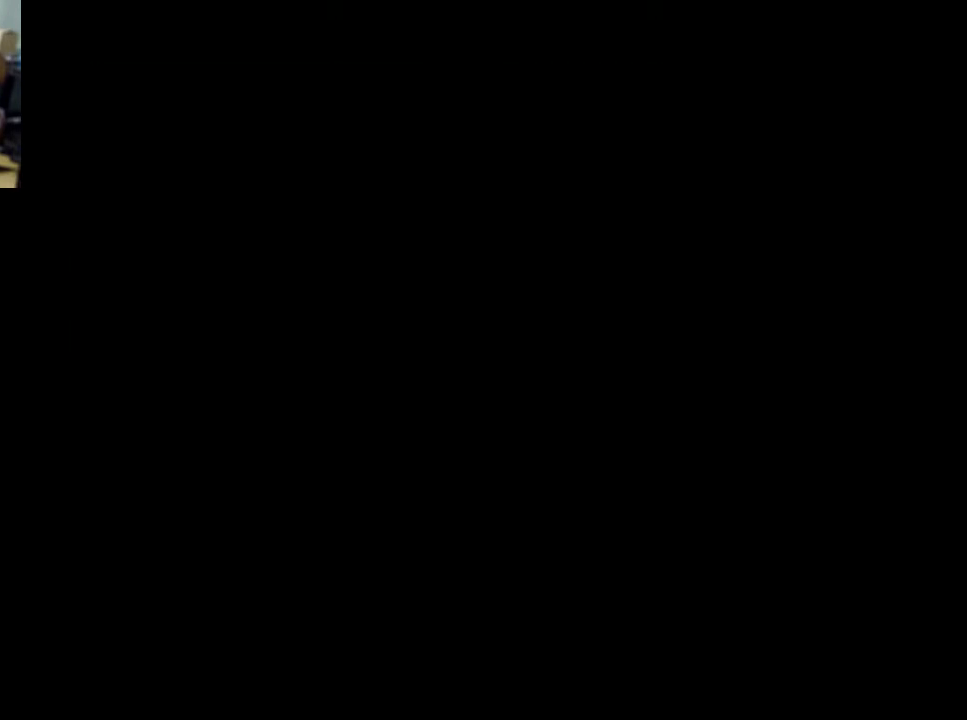
{"buttons": [], "events": []}
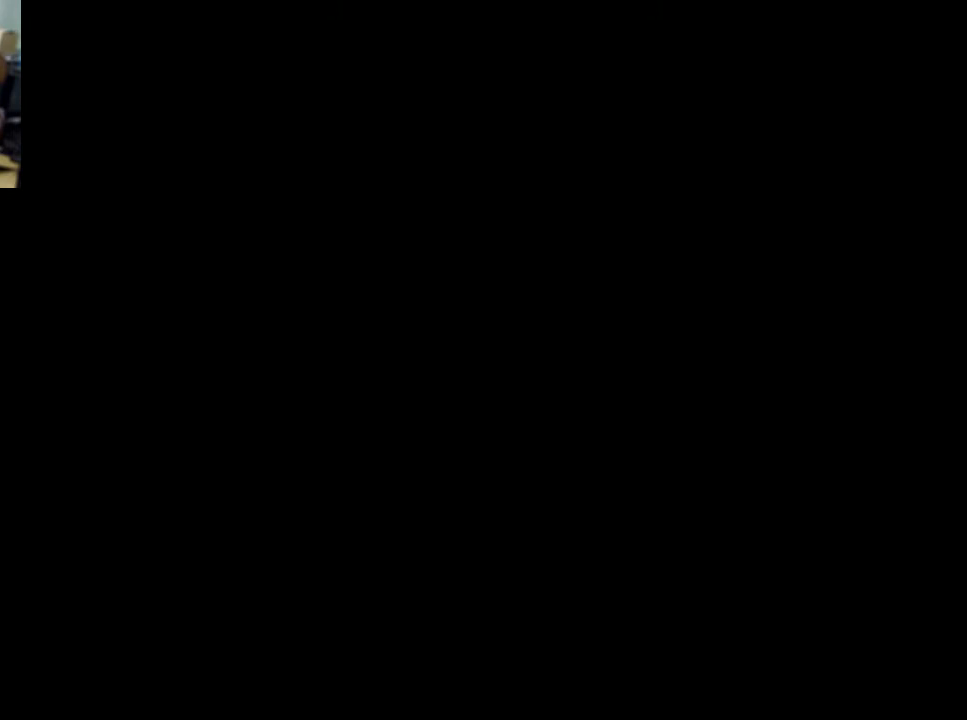
{"buttons": ["DPAD_LEFT"], "events": [[400, "DPAD_LEFT", "down"]]}
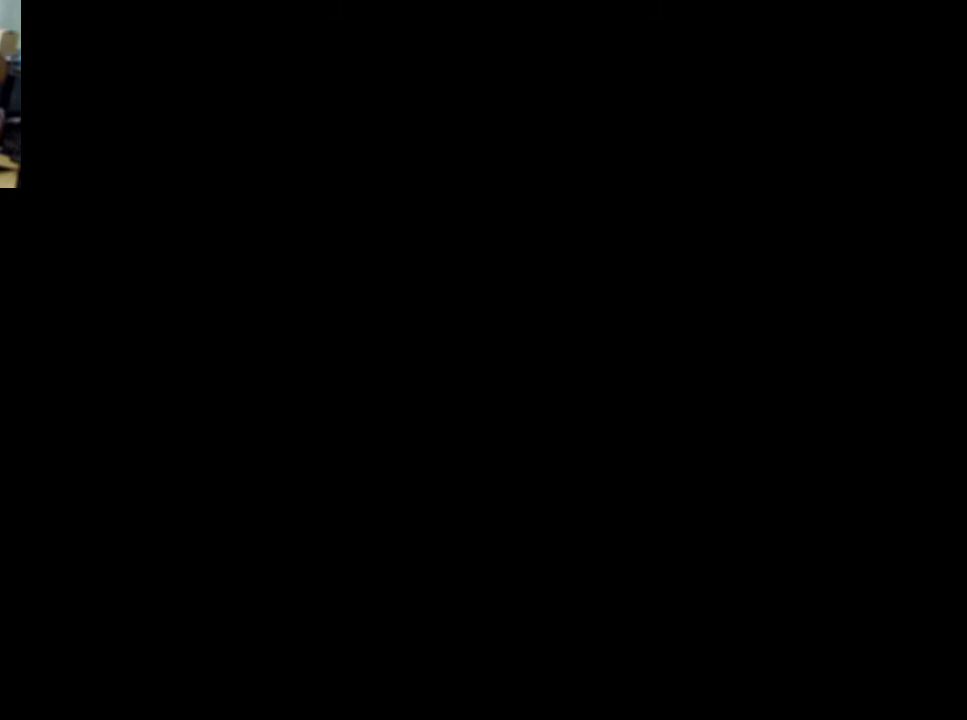
{"buttons": [], "events": [[300, "DPAD_LEFT", "up"]]}
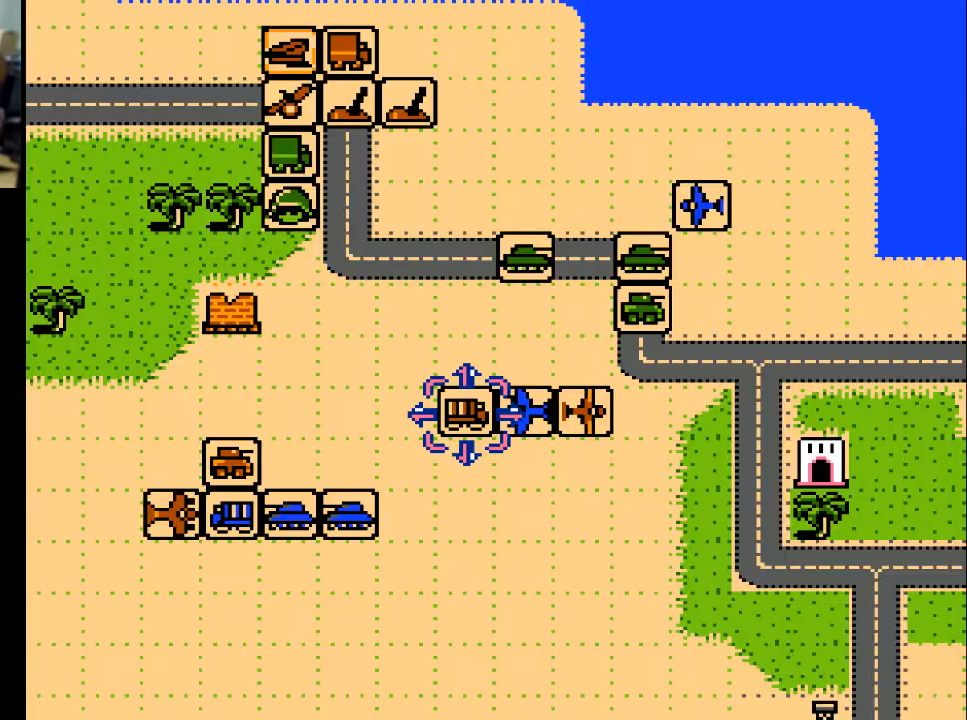
{"buttons": ["DPAD_LEFT"], "events": [[300, "DPAD_LEFT", "down"]]}